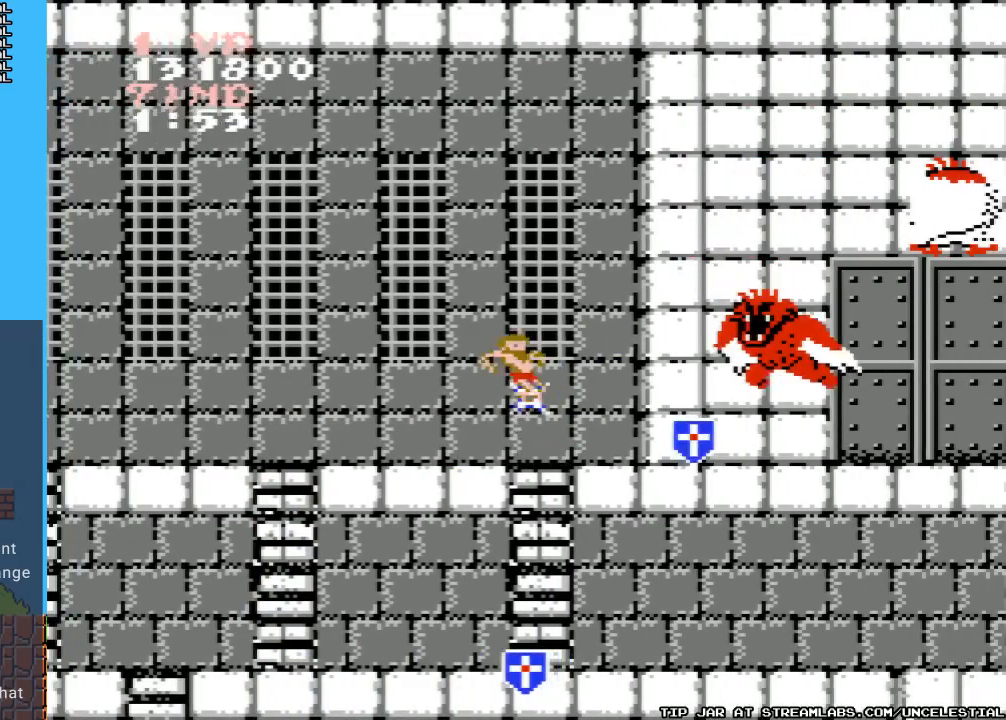
Gameplay with a controller (Nintendo layout); each line is a JSON object with the inputs held at the frame after it. "events" lists button and stick changes between this image and that frame as [ms after this image, input, new state], when the widget could be followed in between. Not read: L3 R3.
{"buttons": [], "events": [[100, "B", "up"], [133, "B", "down"], [133, "DPAD_RIGHT", "up"], [300, "B", "up"], [333, "B", "down"], [467, "B", "up"]]}
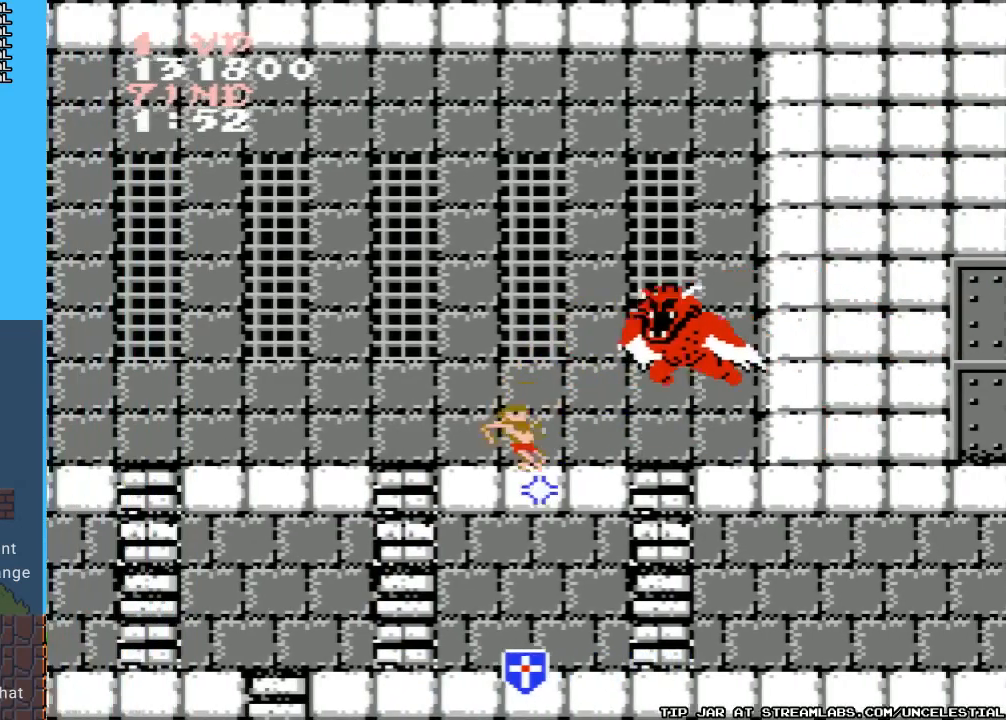
{"buttons": [], "events": [[33, "B", "down"], [133, "B", "up"], [200, "B", "down"], [300, "B", "up"], [367, "B", "down"], [467, "B", "up"]]}
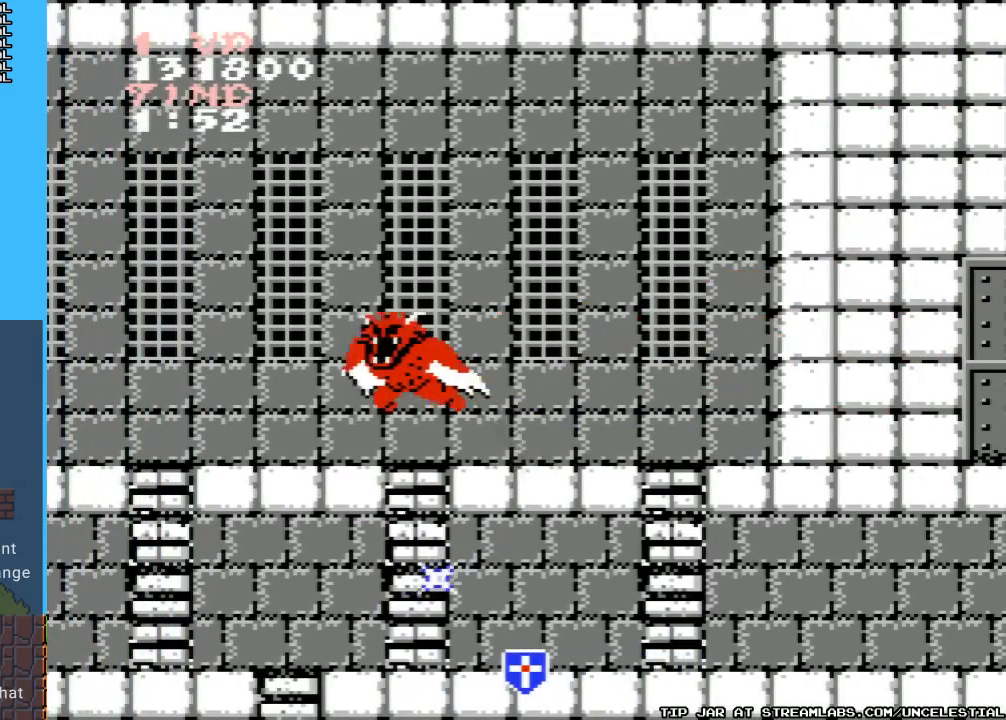
{"buttons": [], "events": [[33, "B", "down"], [133, "B", "up"], [200, "B", "down"], [200, "DPAD_LEFT", "down"], [333, "B", "up"], [333, "DPAD_LEFT", "up"], [400, "B", "down"], [500, "B", "up"]]}
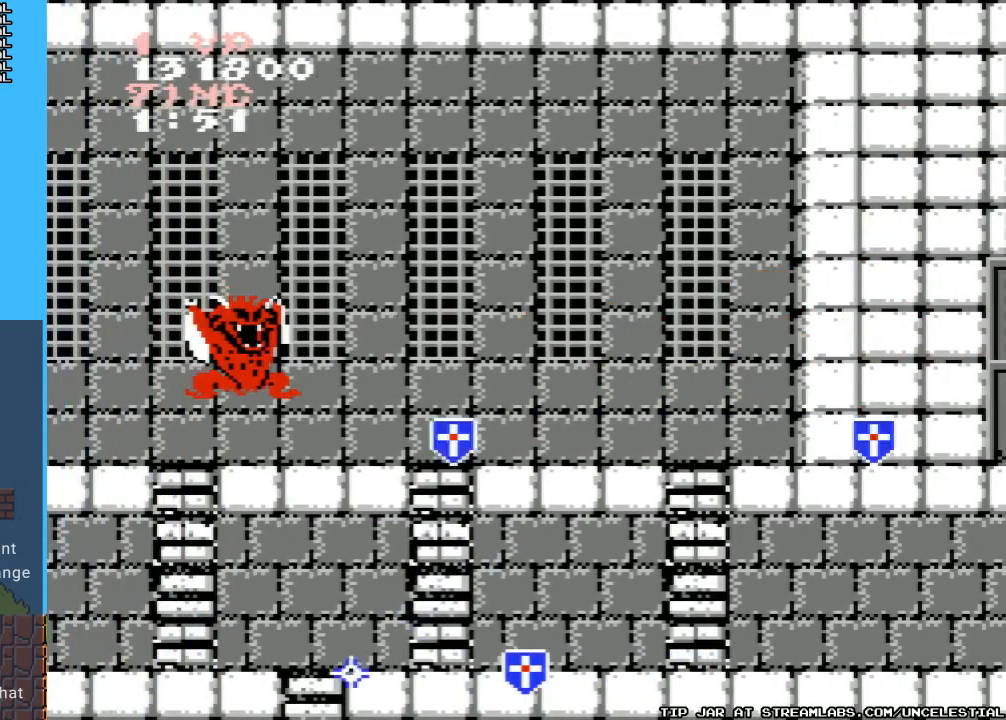
{"buttons": ["B"], "events": [[67, "B", "down"], [167, "B", "up"], [233, "B", "down"], [367, "B", "up"], [433, "B", "down"]]}
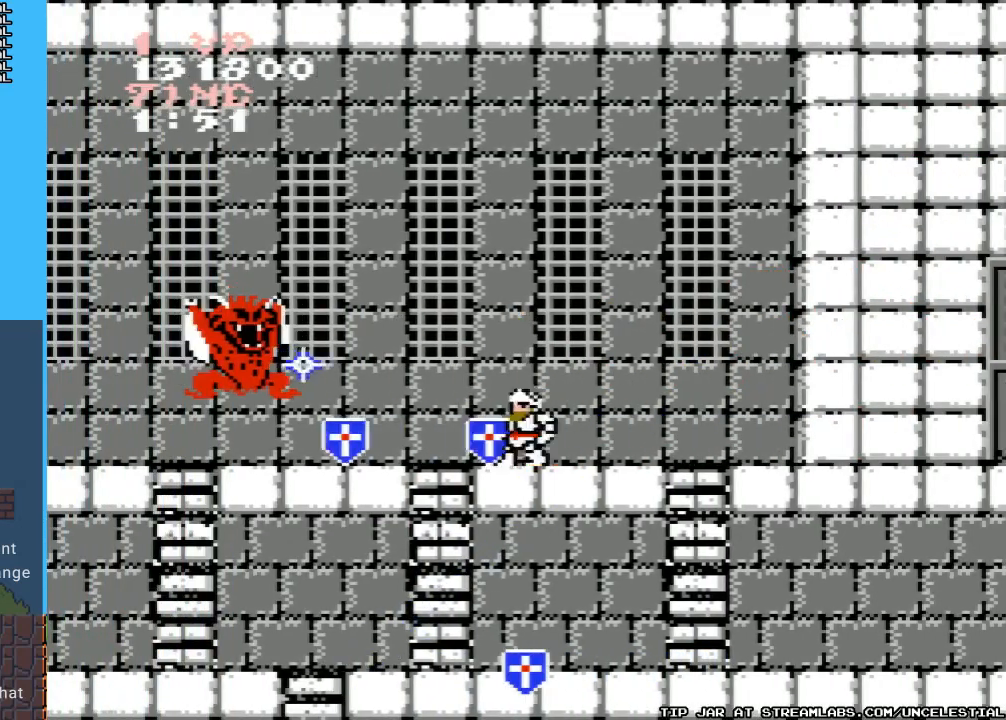
{"buttons": ["B"], "events": [[33, "B", "up"], [100, "B", "down"], [233, "B", "up"], [300, "B", "down"], [400, "B", "up"], [467, "B", "down"]]}
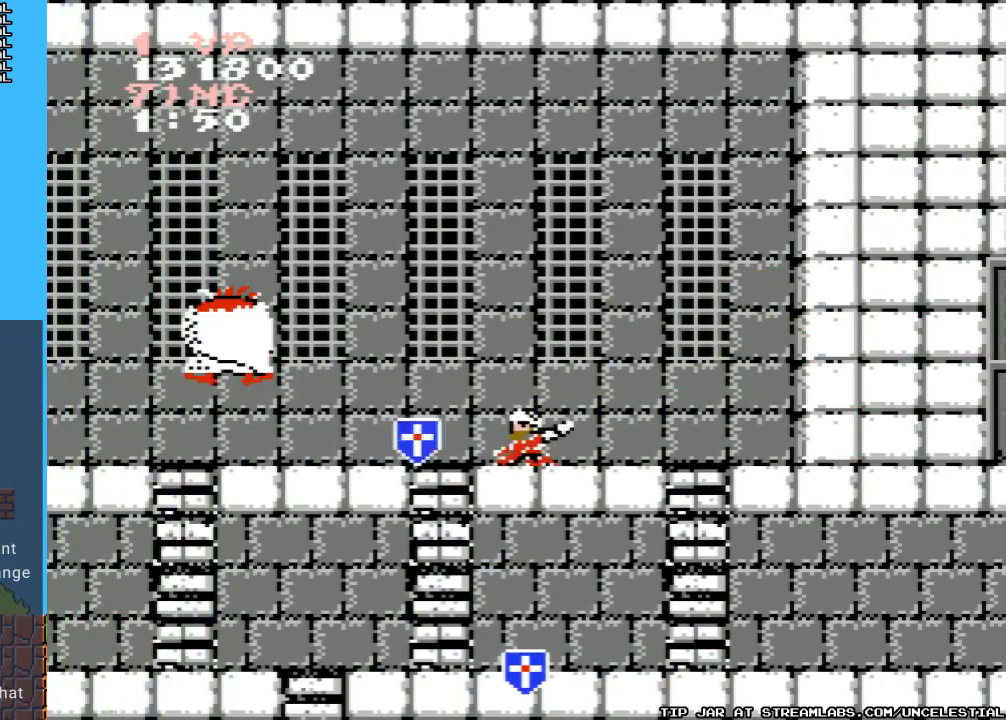
{"buttons": ["B", "DPAD_LEFT"], "events": [[67, "B", "up"], [67, "DPAD_RIGHT", "down"], [300, "DPAD_RIGHT", "up"], [400, "DPAD_LEFT", "down"], [467, "B", "down"]]}
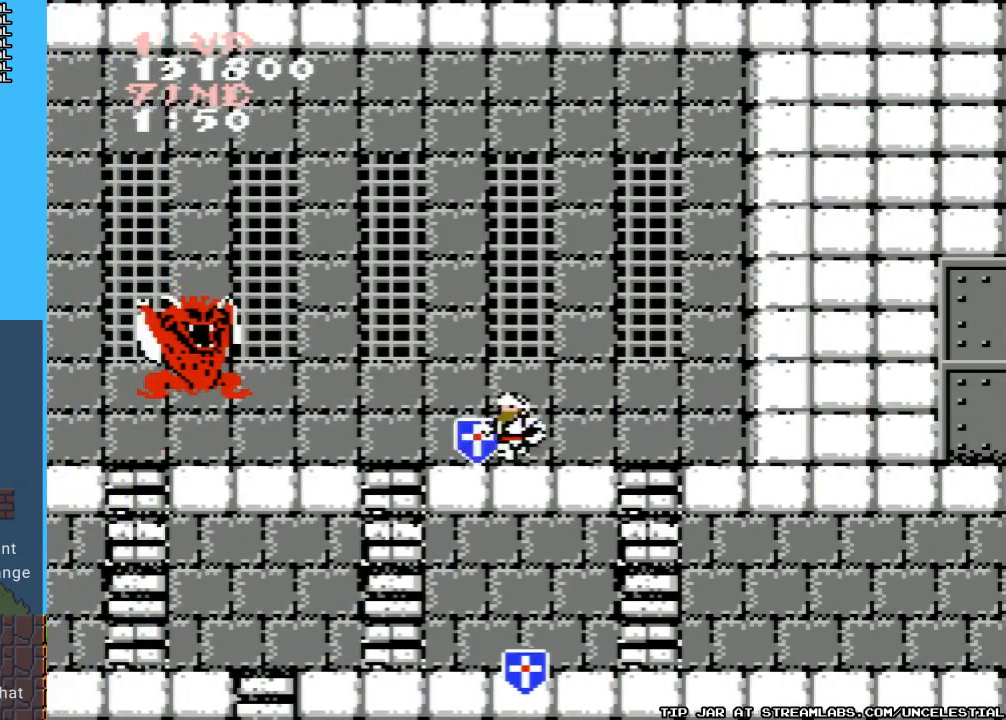
{"buttons": [], "events": [[67, "B", "up"], [133, "B", "down"], [233, "DPAD_LEFT", "up"], [267, "B", "up"], [333, "B", "down"], [433, "B", "up"]]}
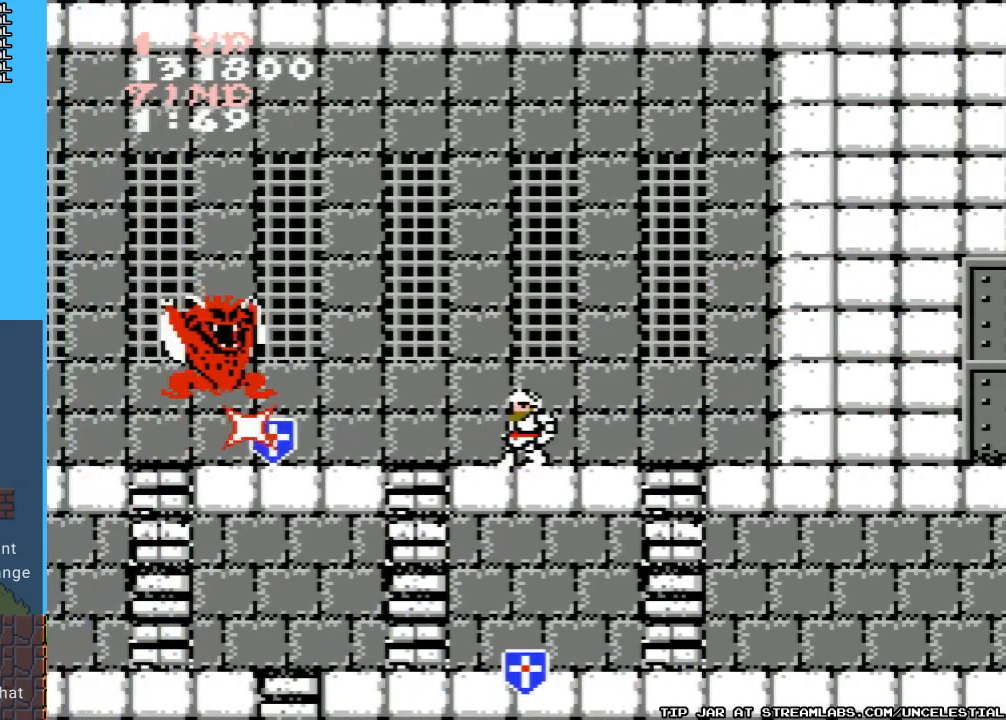
{"buttons": [], "events": [[33, "B", "down"], [100, "B", "up"], [200, "B", "down"], [300, "B", "up"], [367, "B", "down"], [500, "B", "up"]]}
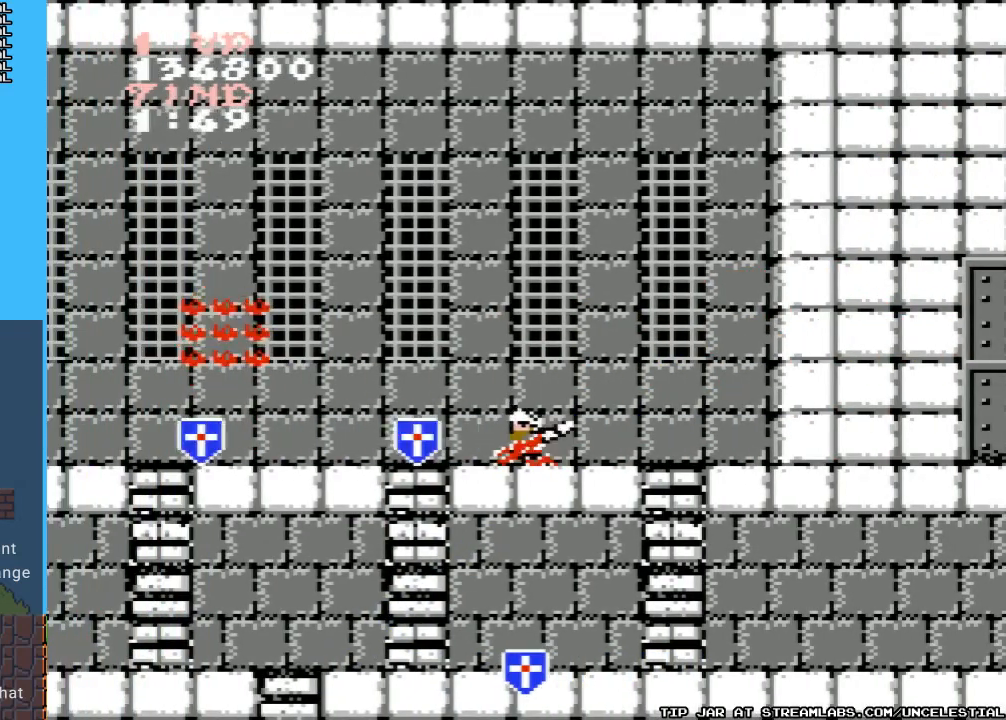
{"buttons": ["DPAD_RIGHT"], "events": [[167, "DPAD_RIGHT", "down"]]}
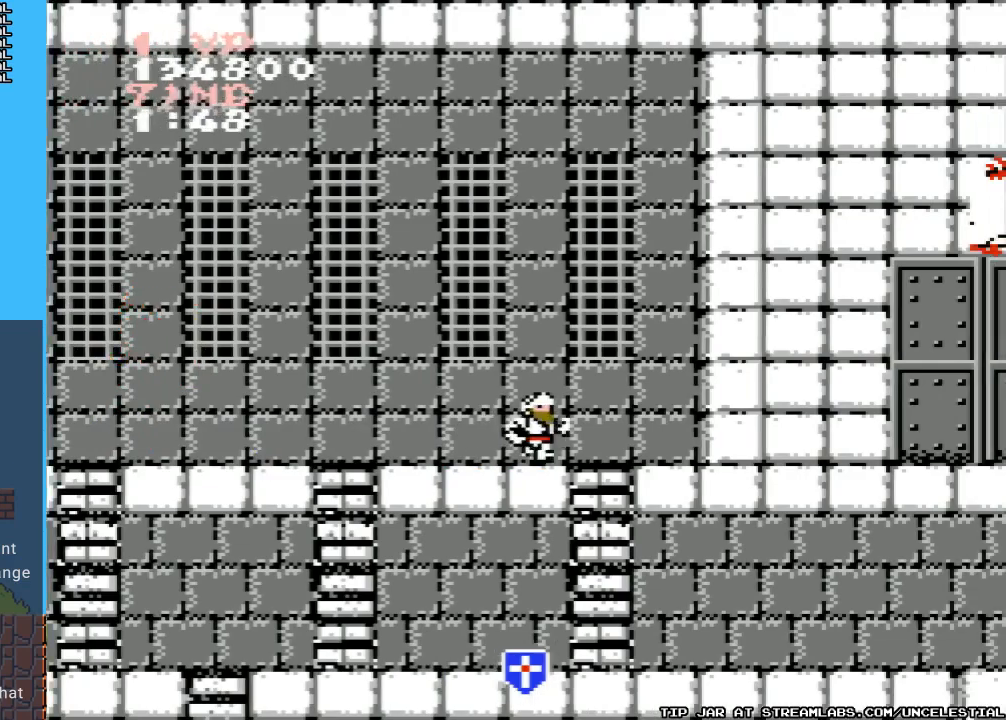
{"buttons": ["DPAD_RIGHT"], "events": []}
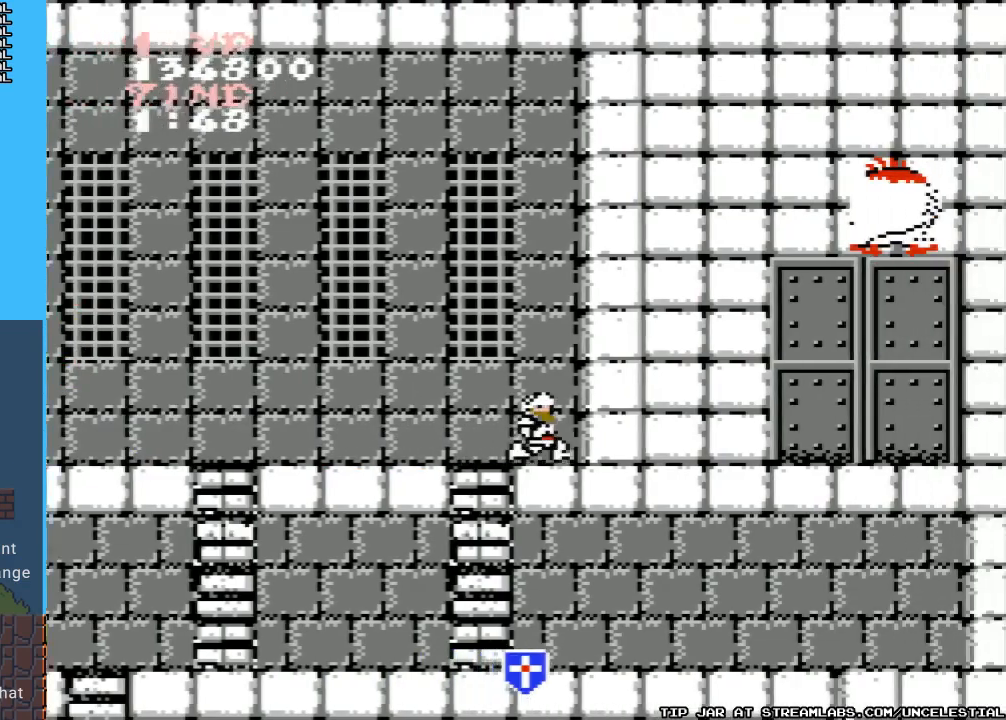
{"buttons": ["B", "DPAD_RIGHT"], "events": [[500, "B", "down"]]}
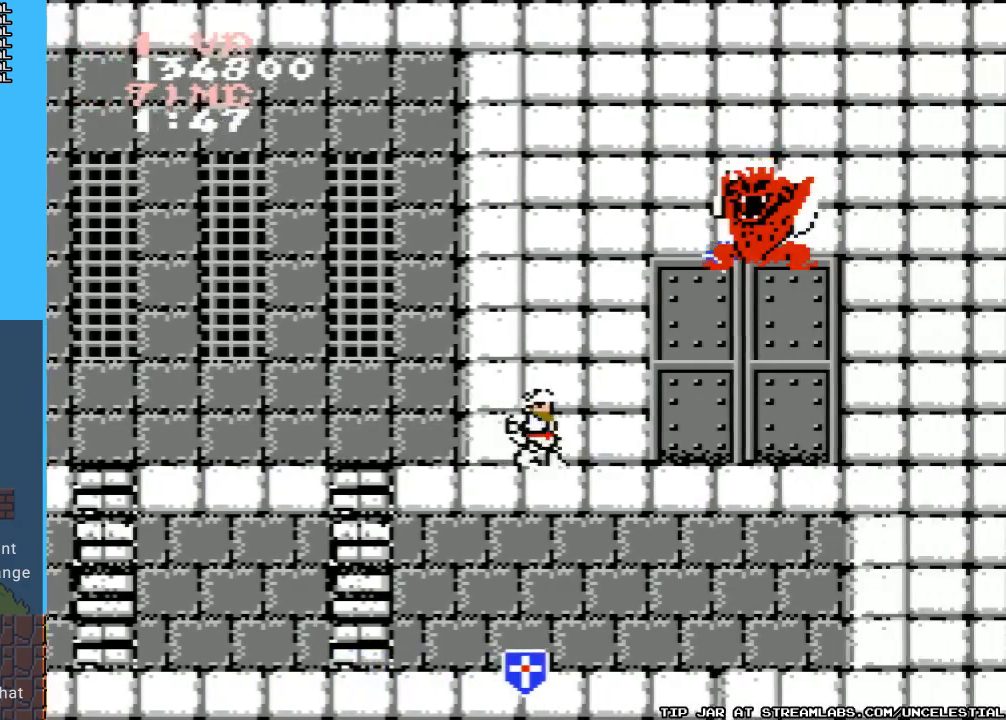
{"buttons": [], "events": [[133, "B", "up"], [133, "DPAD_RIGHT", "up"], [200, "B", "down"], [300, "B", "up"], [367, "B", "down"], [467, "B", "up"]]}
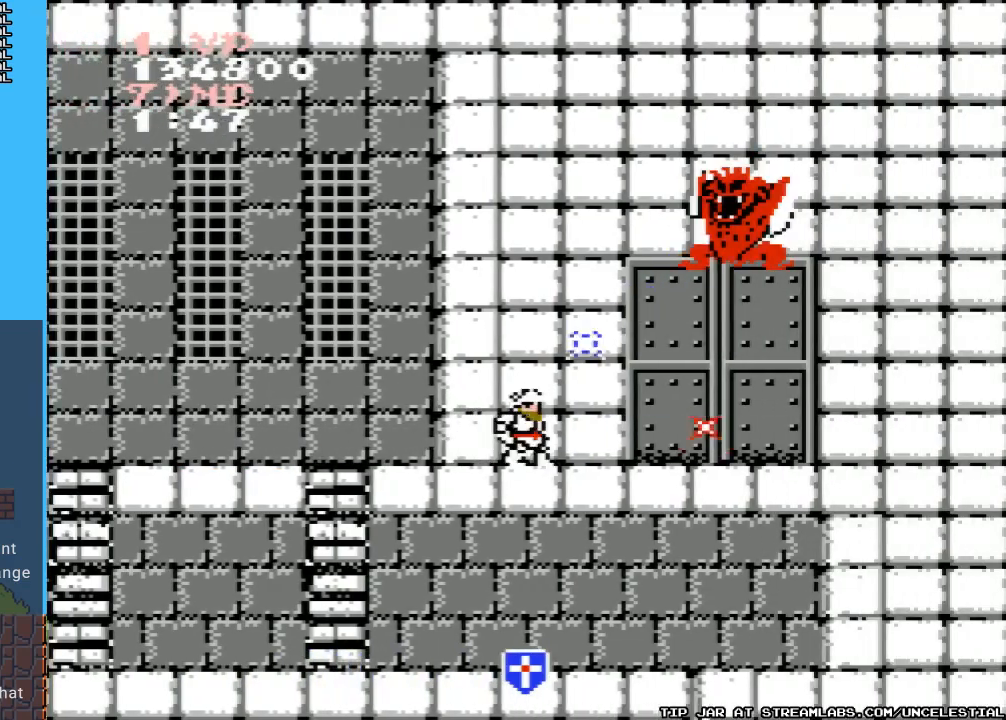
{"buttons": [], "events": [[33, "B", "down"], [133, "B", "up"], [200, "B", "down"], [333, "B", "up"], [400, "B", "down"], [500, "B", "up"]]}
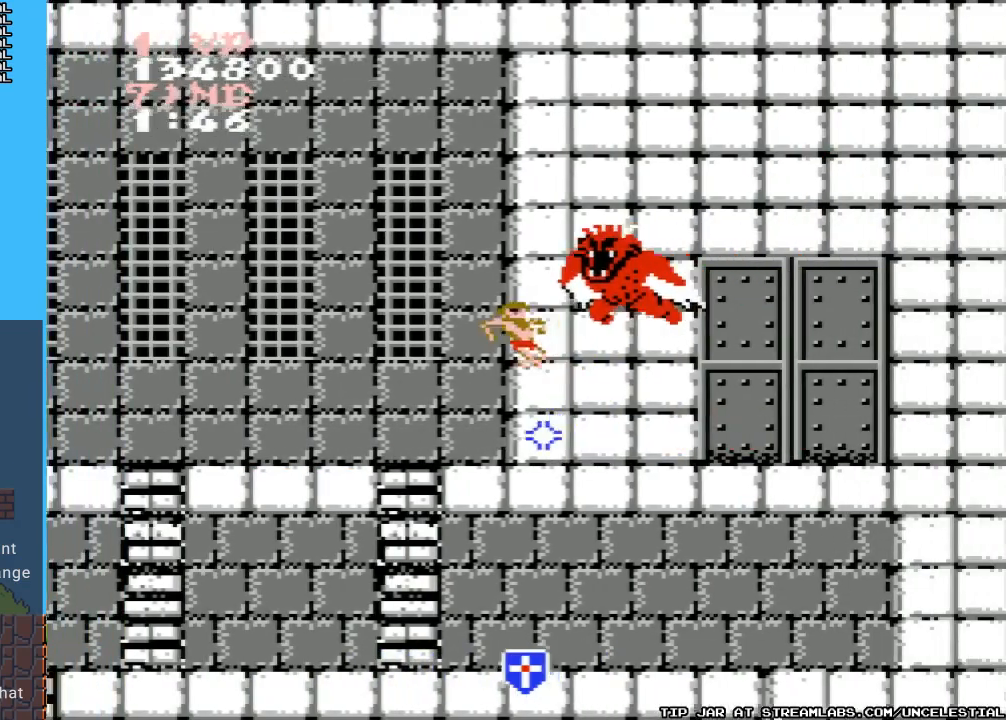
{"buttons": ["B", "DPAD_LEFT"], "events": [[67, "B", "down"], [200, "B", "up"], [433, "B", "down"], [433, "DPAD_LEFT", "down"]]}
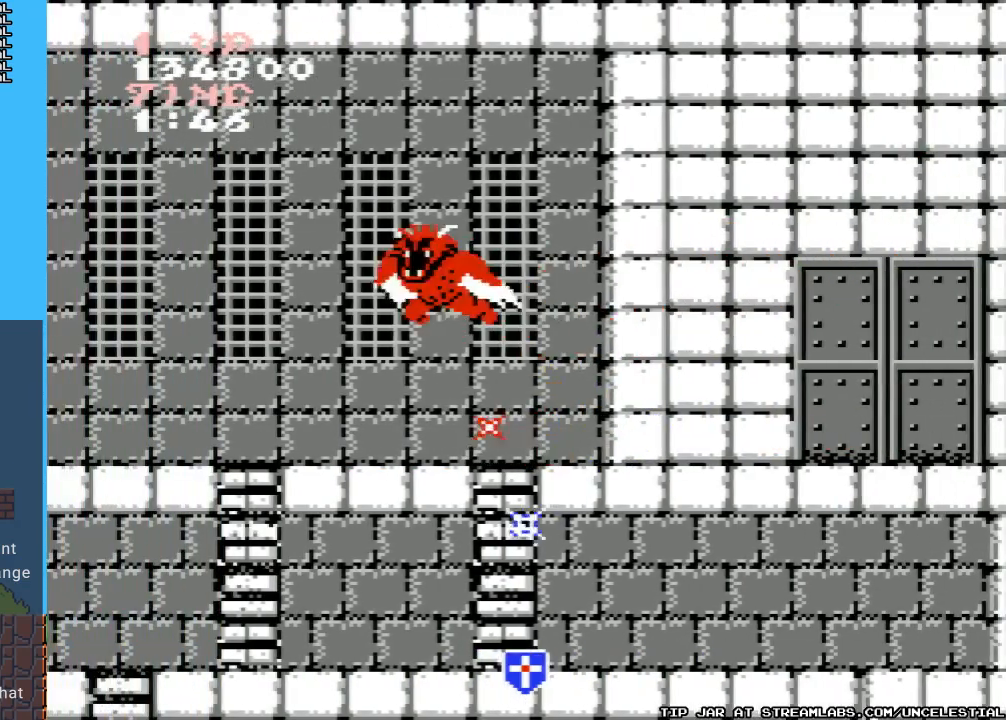
{"buttons": ["B"], "events": [[33, "B", "up"], [133, "B", "down"], [200, "B", "up"], [200, "DPAD_LEFT", "up"], [267, "B", "down"], [367, "B", "up"], [433, "B", "down"]]}
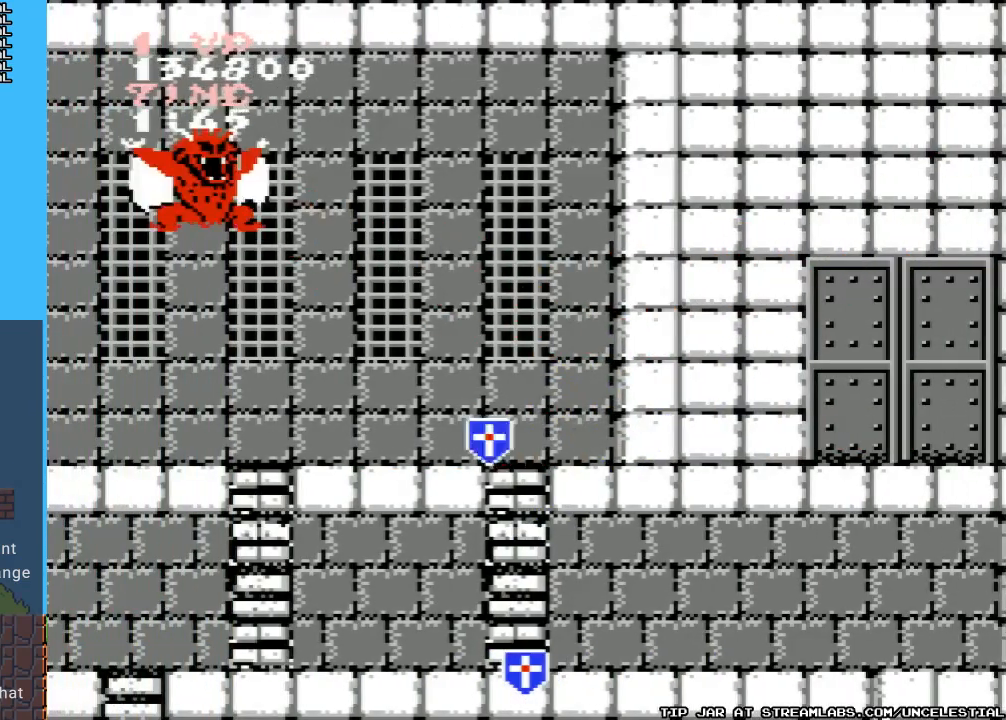
{"buttons": ["DPAD_LEFT"], "events": [[33, "B", "up"], [33, "DPAD_LEFT", "down"], [100, "B", "down"], [233, "B", "up"], [333, "B", "down"], [467, "B", "up"]]}
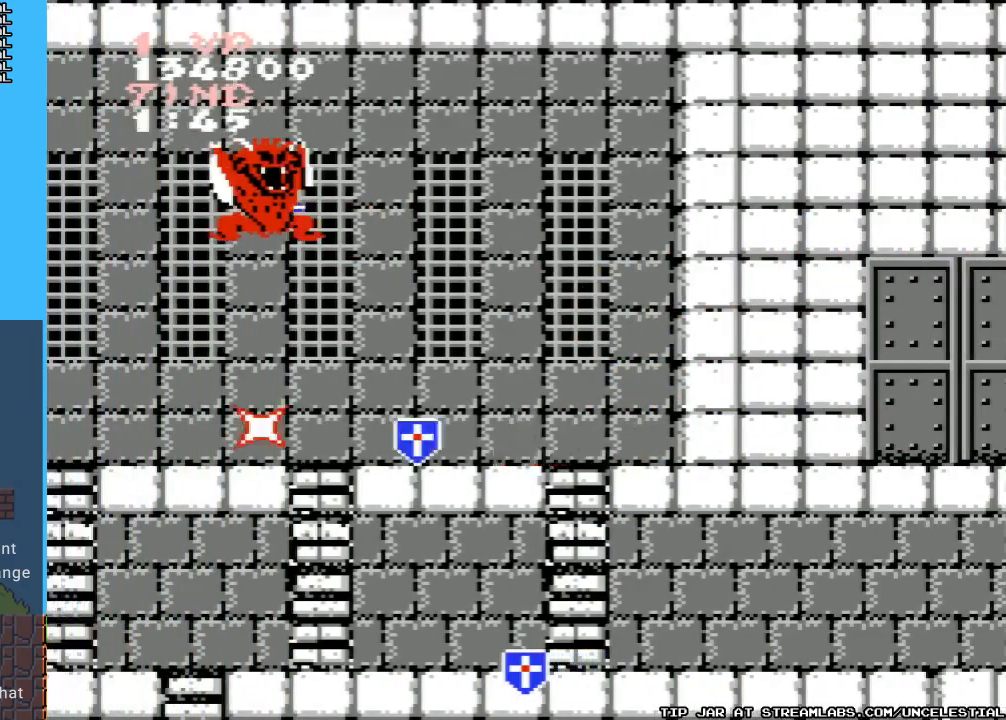
{"buttons": [], "events": [[67, "B", "down"], [133, "B", "up"], [200, "B", "down"], [200, "DPAD_LEFT", "up"], [333, "B", "up"], [400, "B", "down"], [500, "B", "up"]]}
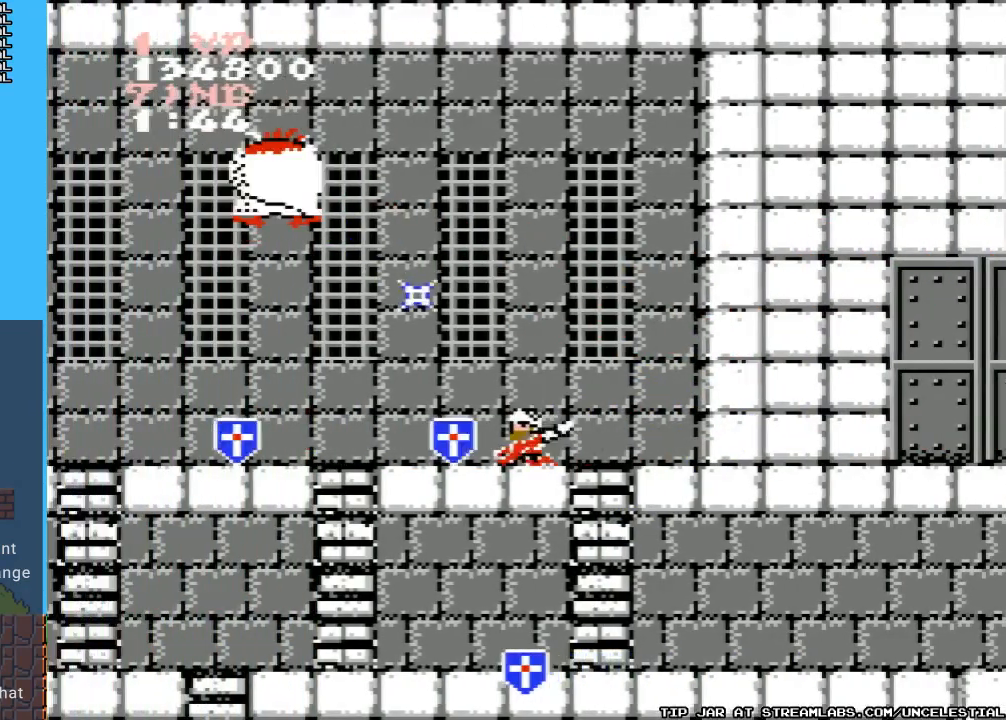
{"buttons": ["DPAD_RIGHT"], "events": [[67, "B", "down"], [167, "B", "up"], [200, "DPAD_RIGHT", "down"]]}
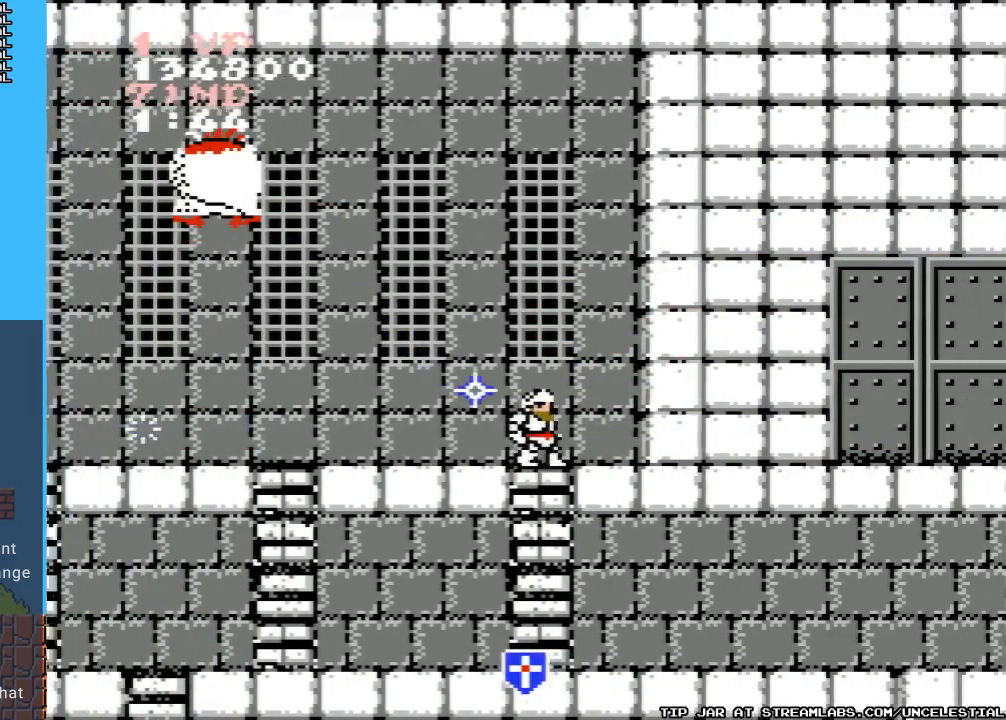
{"buttons": ["B", "DPAD_LEFT"], "events": [[67, "A", "down"], [167, "DPAD_RIGHT", "up"], [200, "DPAD_LEFT", "down"], [300, "A", "up"], [467, "A", "down"], [467, "B", "down"], [500, "A", "up"]]}
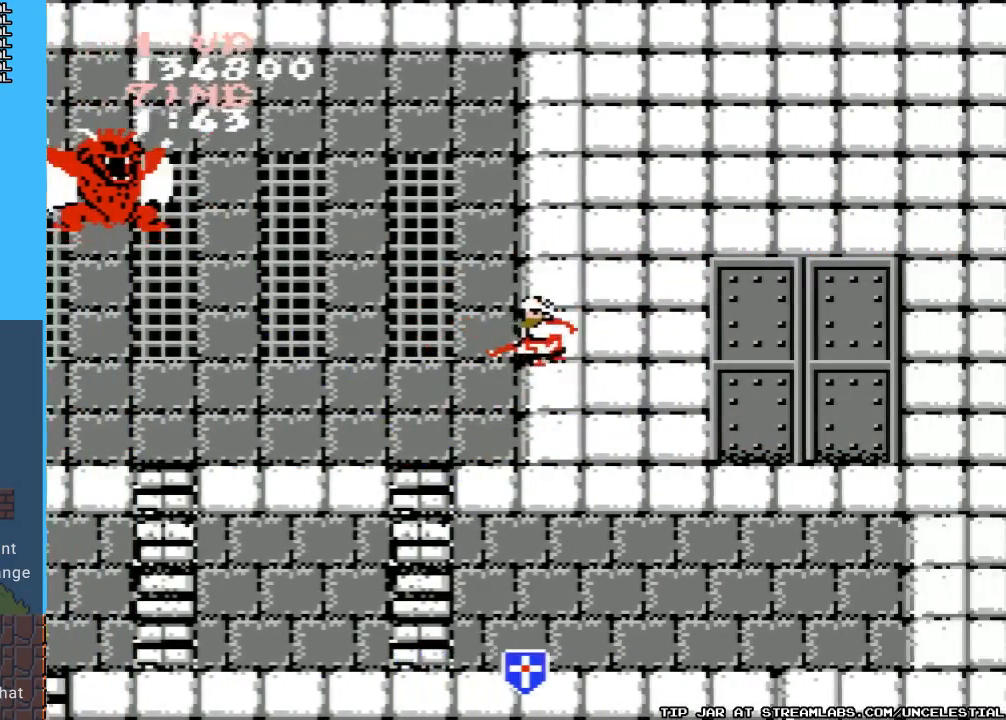
{"buttons": ["DPAD_LEFT"], "events": [[233, "B", "up"], [267, "B", "down"], [367, "B", "up"]]}
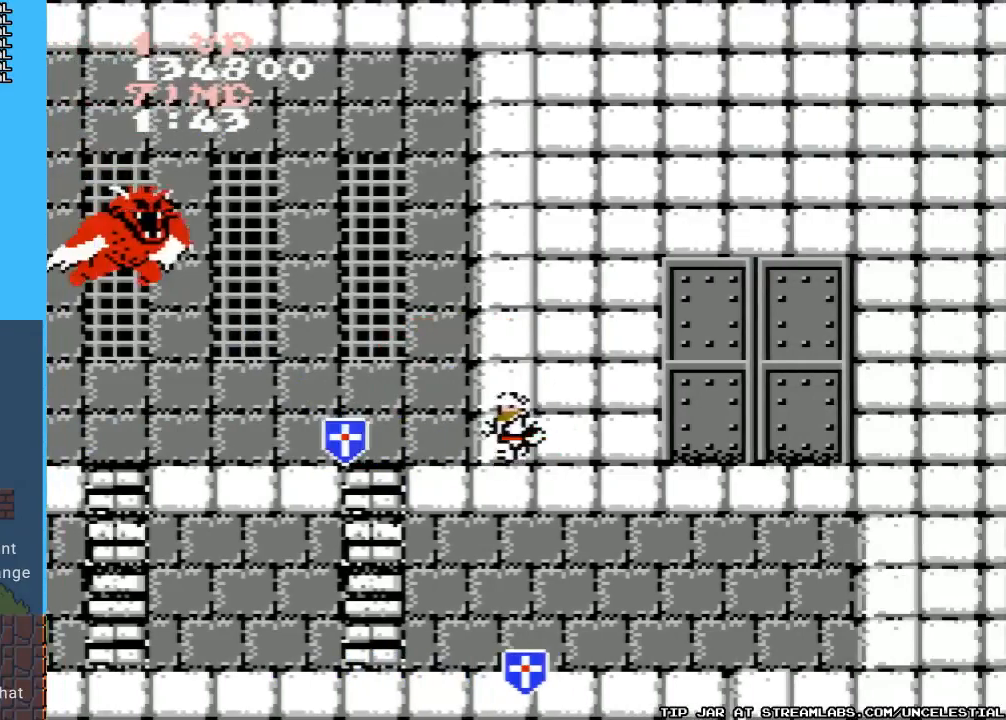
{"buttons": [], "events": [[233, "B", "down"], [333, "B", "up"], [400, "B", "down"], [400, "DPAD_LEFT", "up"], [500, "B", "up"]]}
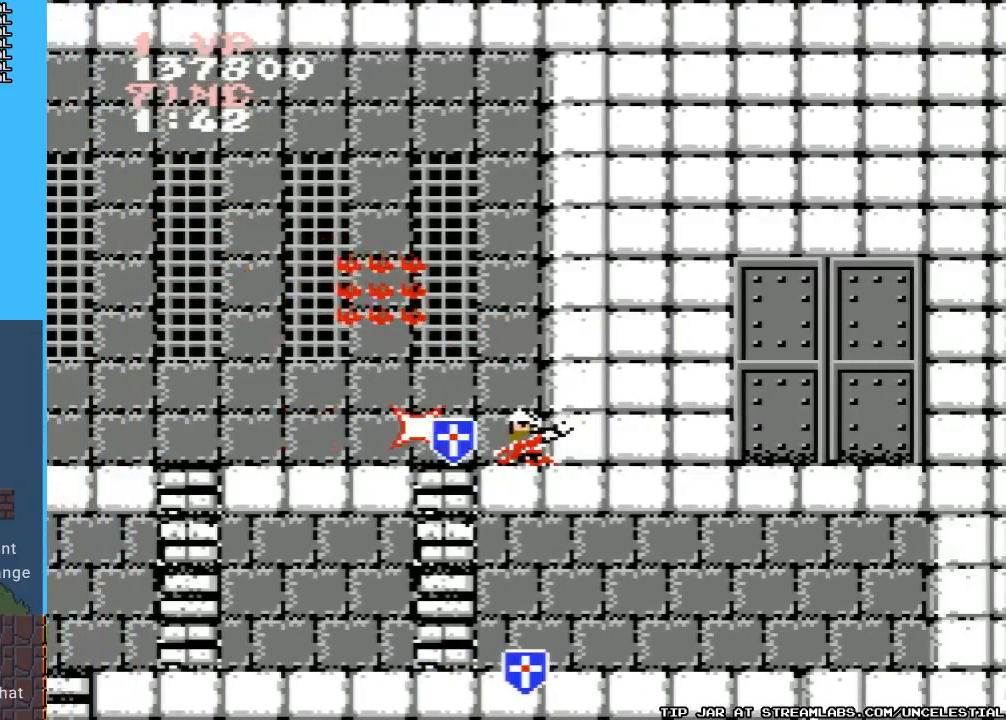
{"buttons": [], "events": [[67, "B", "down"], [167, "B", "up"], [233, "B", "down"], [333, "B", "up"]]}
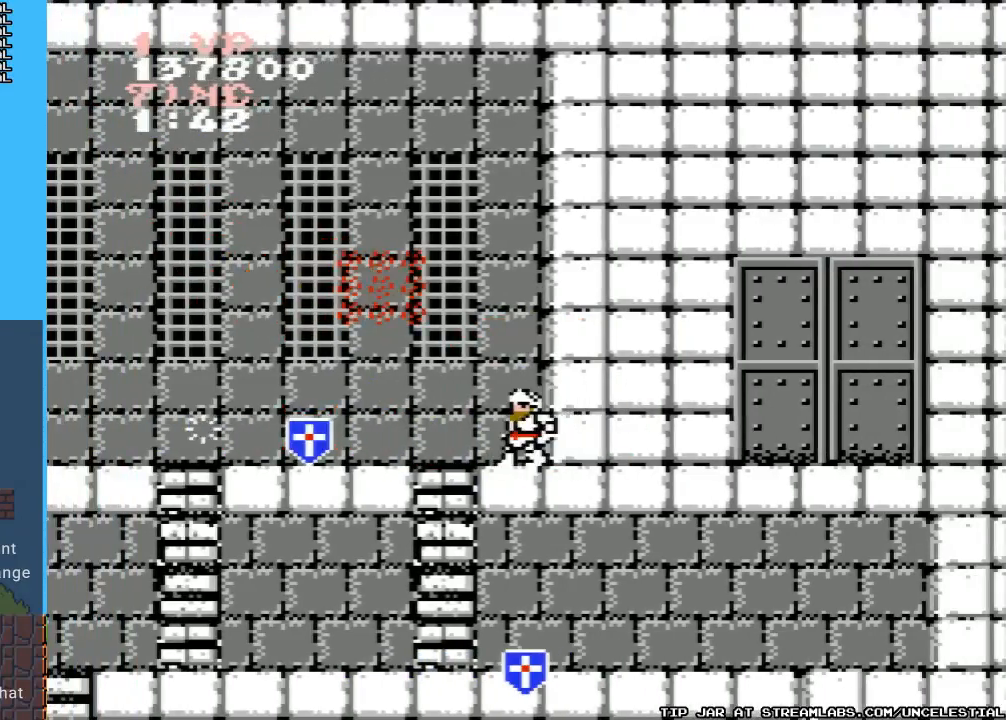
{"buttons": [], "events": []}
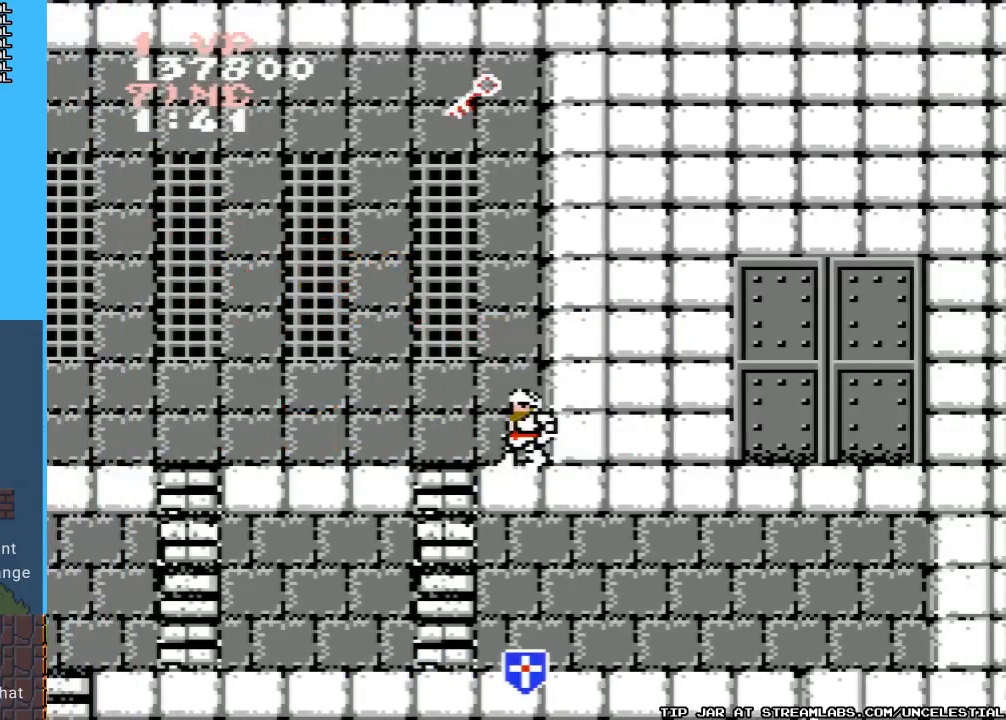
{"buttons": [], "events": []}
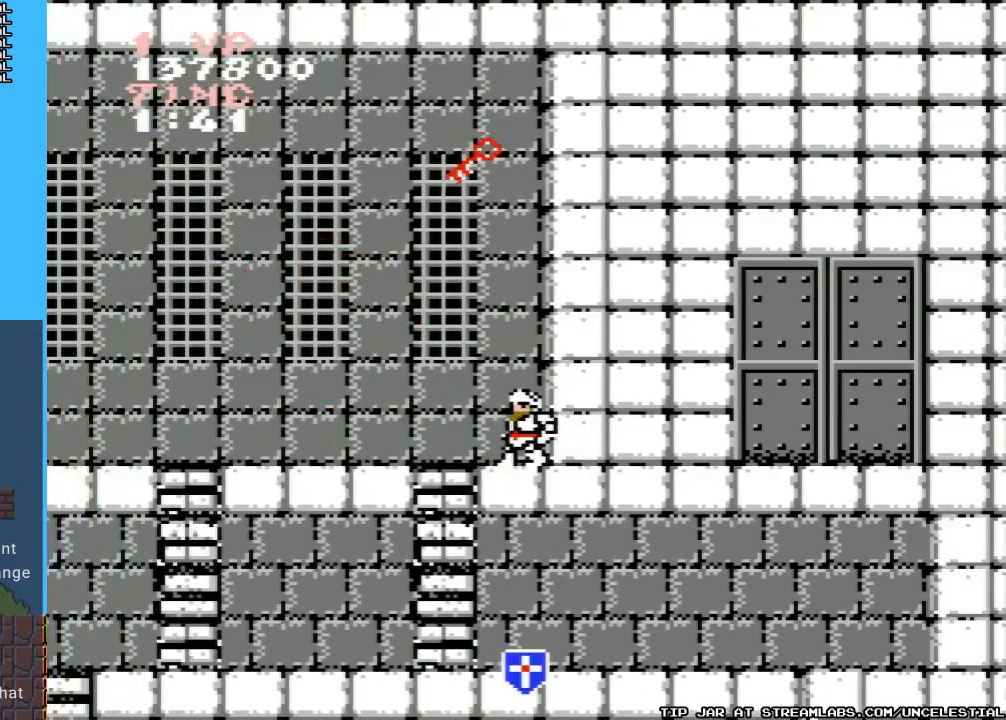
{"buttons": [], "events": [[33, "DPAD_LEFT", "down"], [233, "DPAD_LEFT", "up"]]}
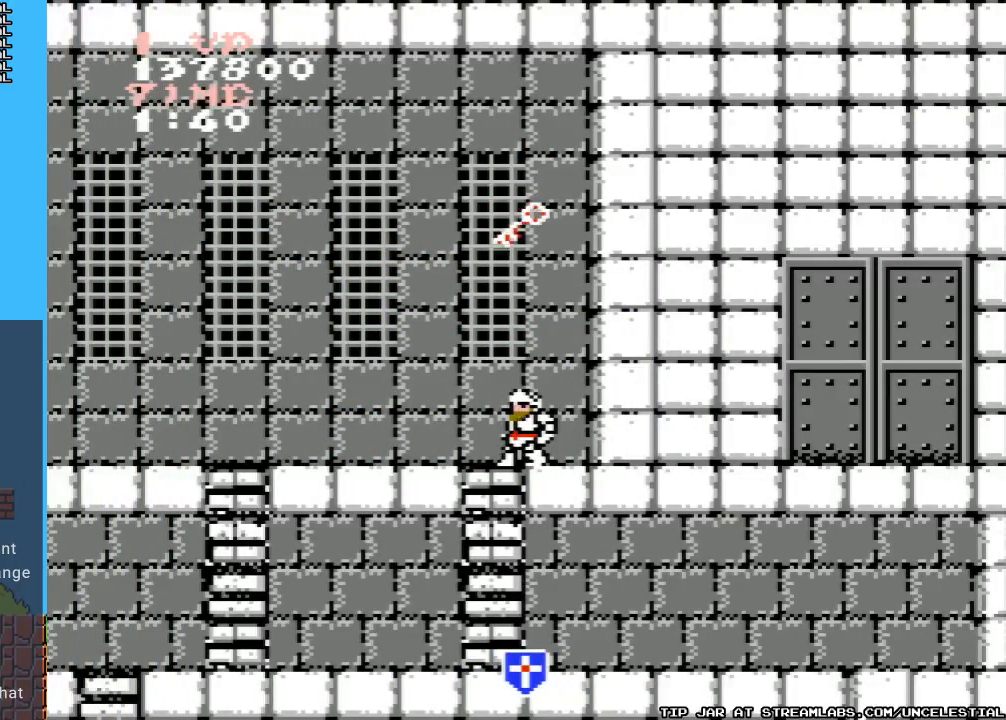
{"buttons": [], "events": []}
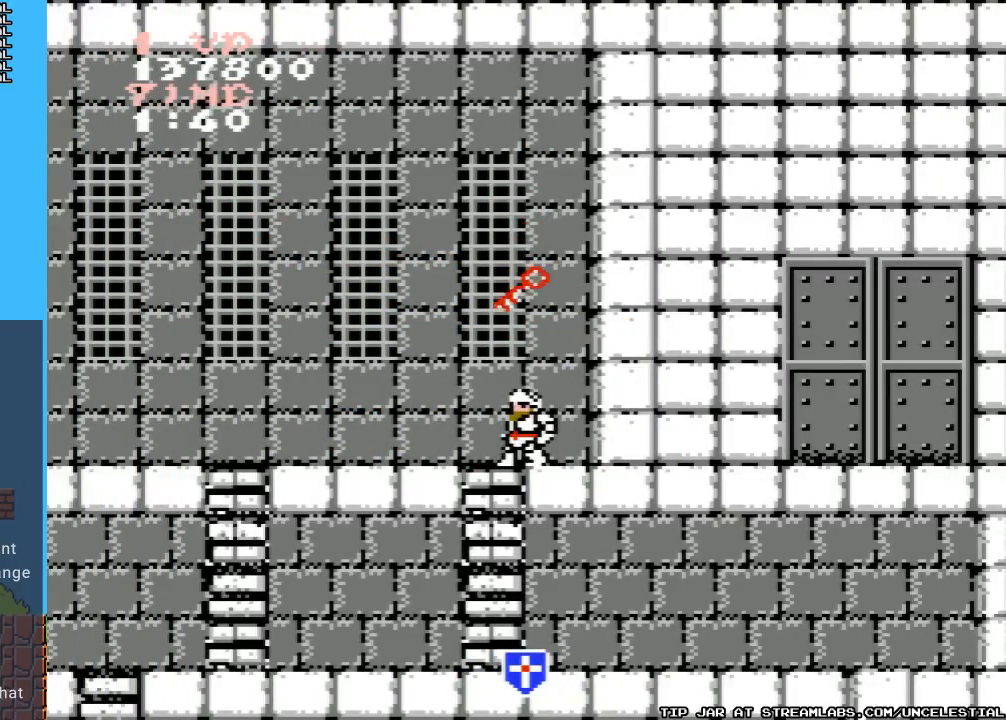
{"buttons": [], "events": []}
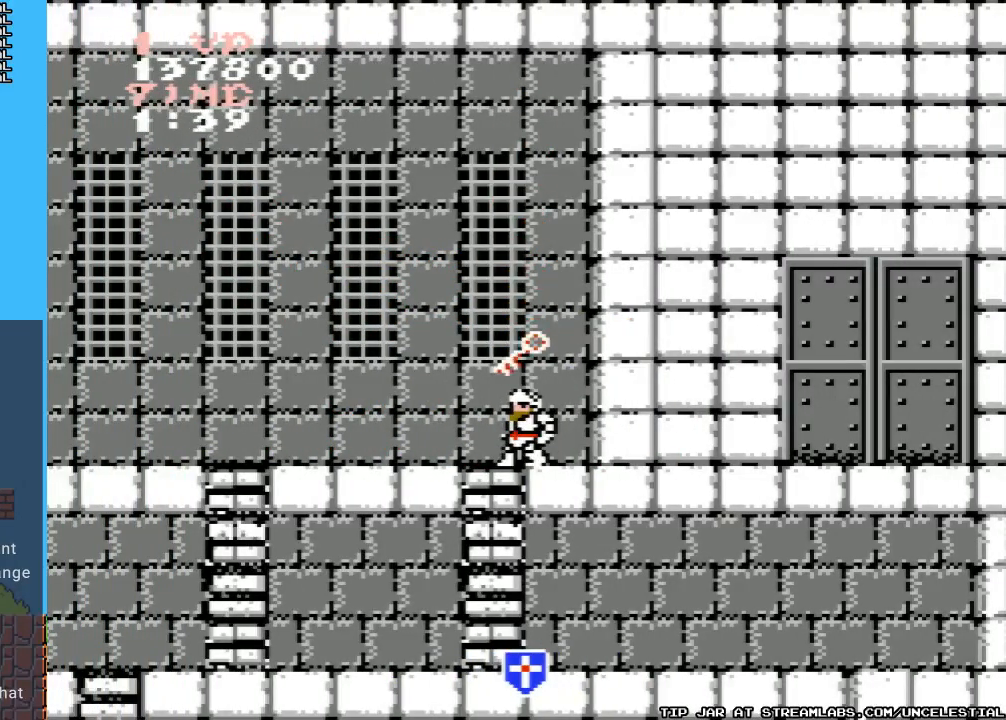
{"buttons": [], "events": []}
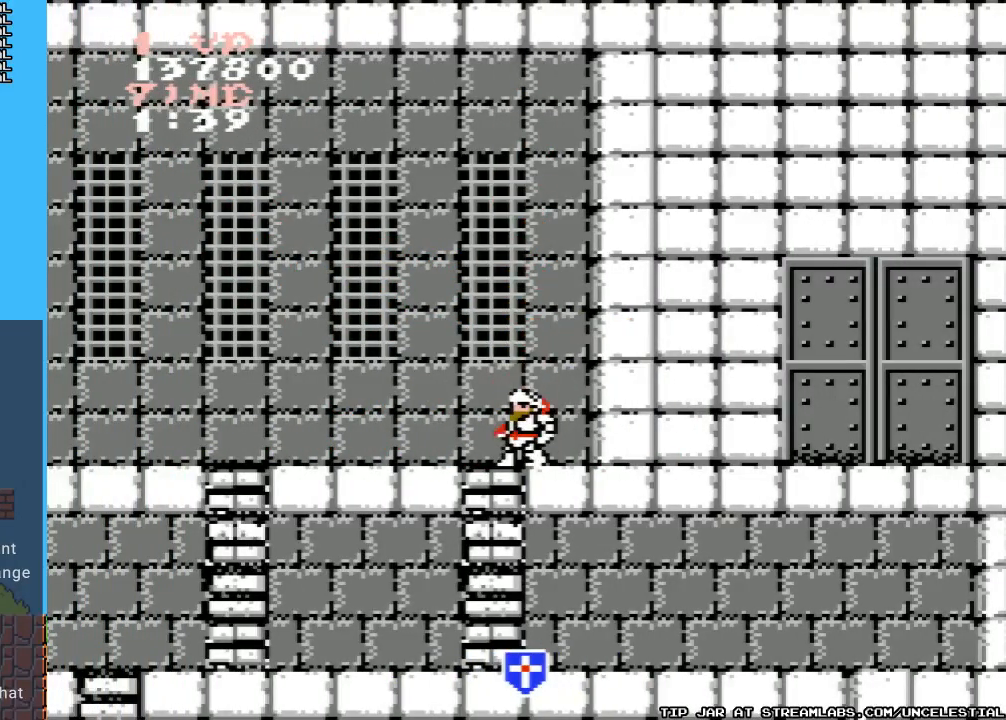
{"buttons": [], "events": []}
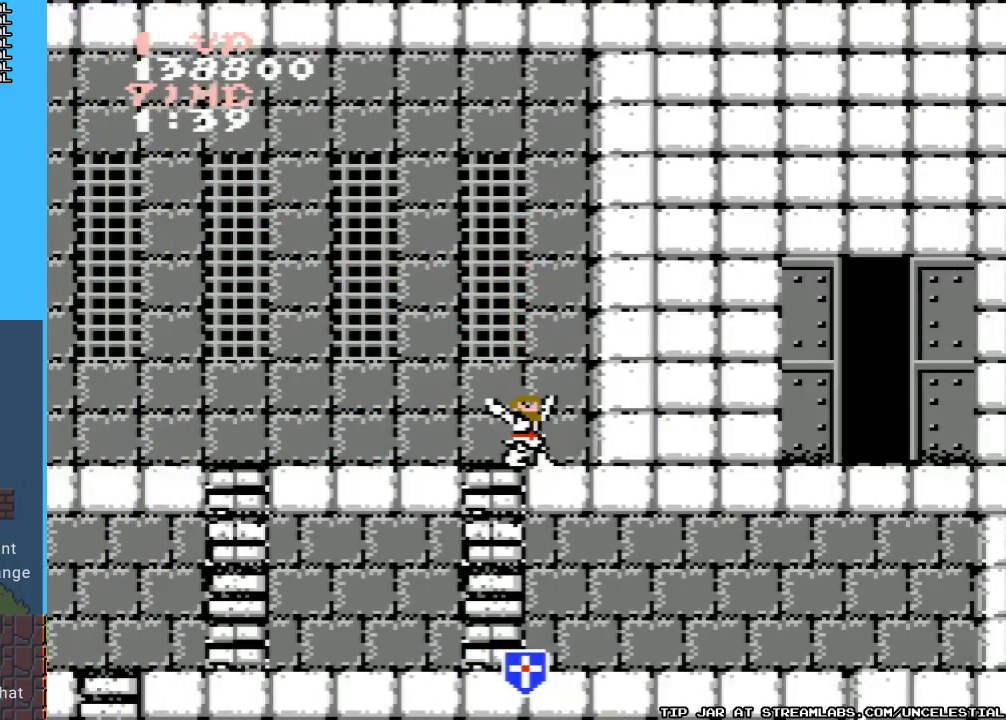
{"buttons": ["DPAD_RIGHT"], "events": [[33, "DPAD_RIGHT", "down"]]}
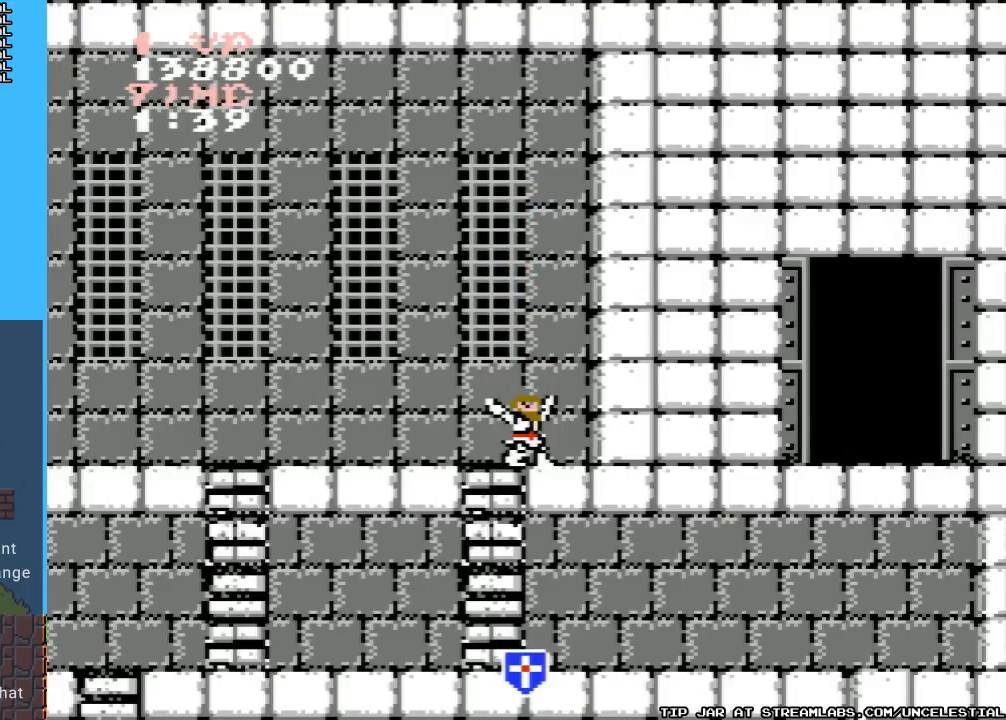
{"buttons": [], "events": [[133, "DPAD_RIGHT", "up"]]}